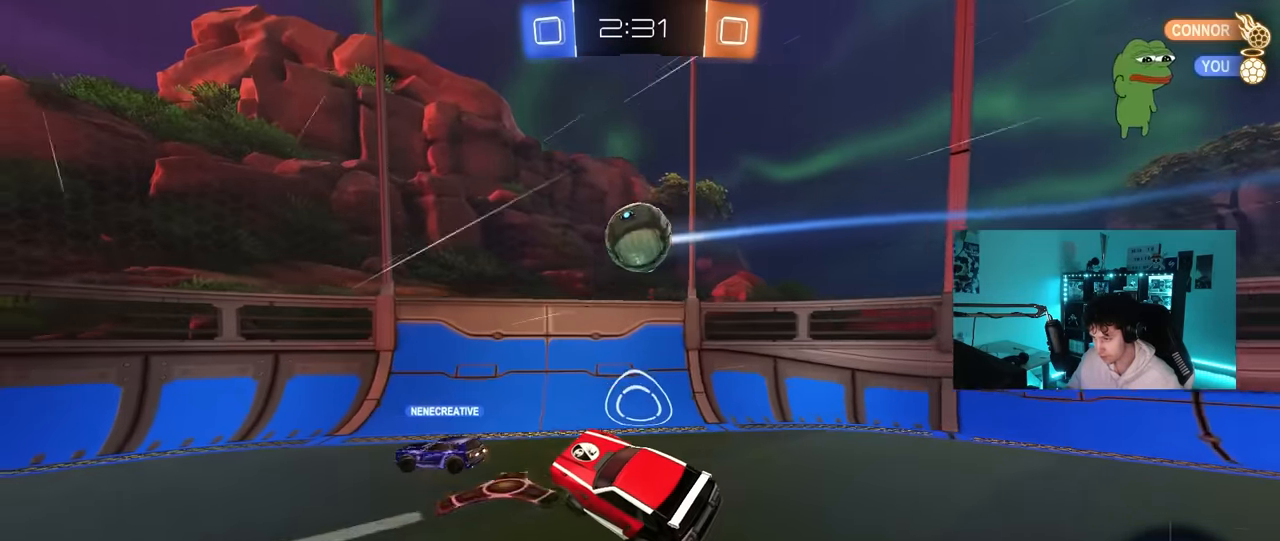
Gameplay with keyboard and mouse; each line is a JSON object with the keys and mouse buttons held at the frame after it. "events" lists presses ("down") and releases ("up") of "1", "2", "3", "4", "5", "a", "alt", "c", "caps_lock", "ctrl", "d", "e", "f", "g", "q", "r", "s", "shift", "space", "t", "tab", "v", "w", "x", "z", "mouse_left", "mouse_wheel" and "mouse_right" between this image and that frame as [ms after this image, input, new state], when the widget could be followed in between. "mouse_left", "mouse_wheel", "mouse_right" = the "left", "wheel", "right" buttons of the "mouse" list. No other keys are recorded. "wheel" means that the mouse wheel is clicked or scrolled. "mouse_move" is the direction in which the mouse moves at that frame (one of eight, or "still"), when it could be read.
{"keys": ["a", "s"], "mouse": [], "mouse_move": "still", "events": [[150, "w", "down"], [200, "d", "down"], [233, "d", "up"], [283, "w", "up"], [333, "a", "down"], [333, "s", "down"]]}
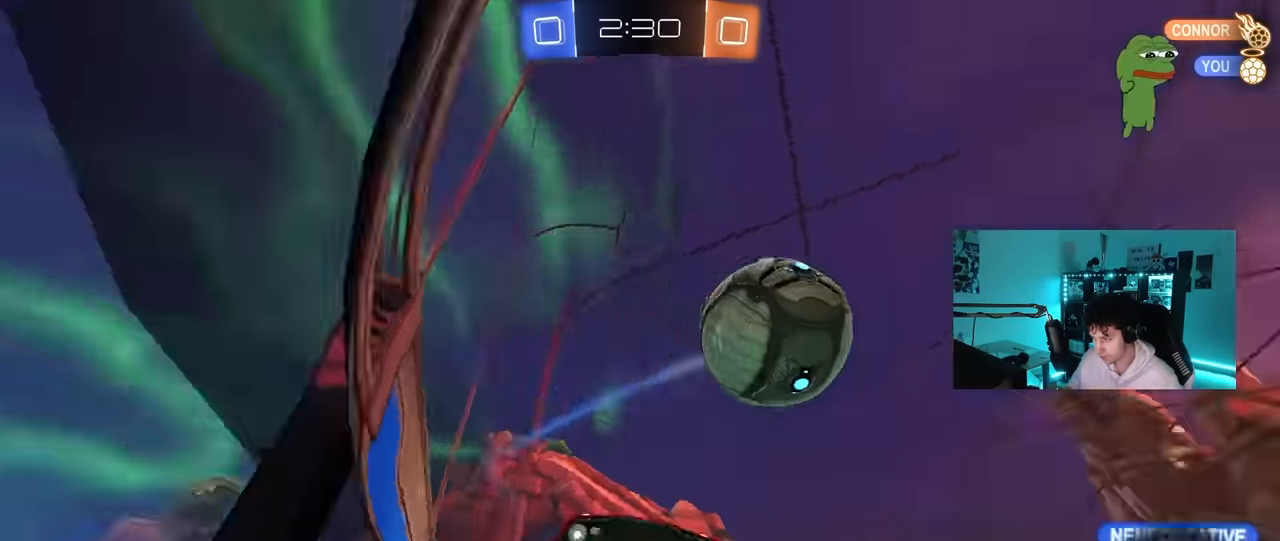
{"keys": ["d", "w"], "mouse": [], "mouse_move": "still", "events": [[67, "s", "up"], [67, "shift", "down"], [166, "w", "down"], [216, "shift", "up"], [400, "a", "up"], [433, "d", "down"]]}
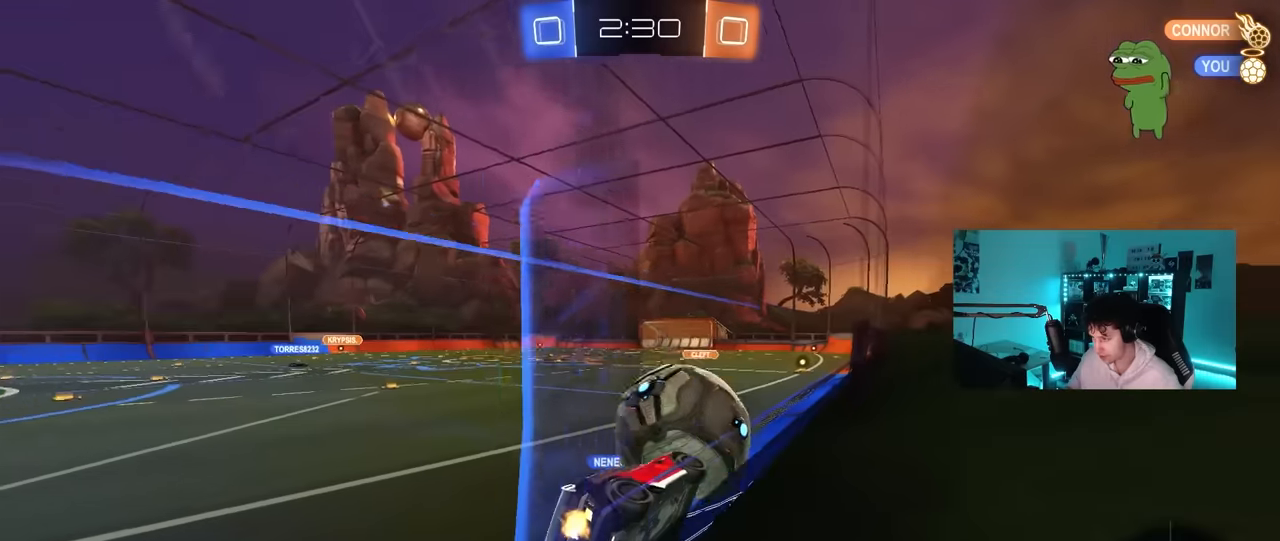
{"keys": ["d", "w"], "mouse": [], "mouse_move": "still", "events": [[33, "d", "up"], [83, "a", "down"], [133, "a", "up"], [183, "d", "down"], [216, "mouse_left", "down"], [266, "mouse_left", "up"]]}
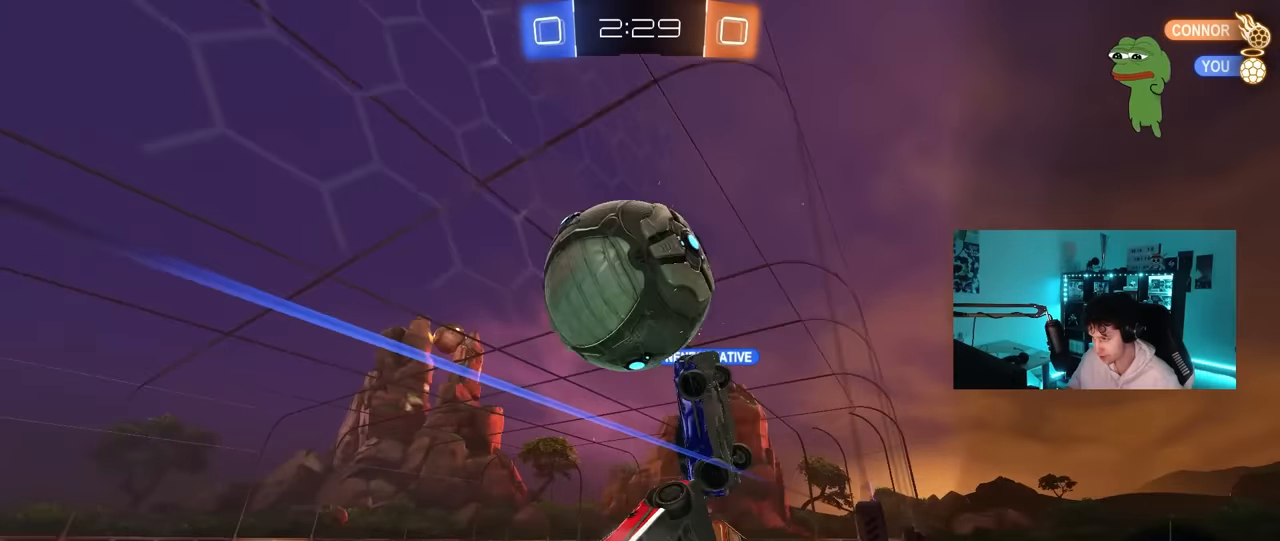
{"keys": ["d", "w"], "mouse": ["left"], "mouse_move": "down-left", "events": [[50, "d", "up"], [50, "s", "down"], [50, "w", "up"], [100, "a", "down"], [150, "s", "up"], [250, "a", "up"], [250, "d", "down"], [250, "mouse_left", "down"], [283, "w", "down"]]}
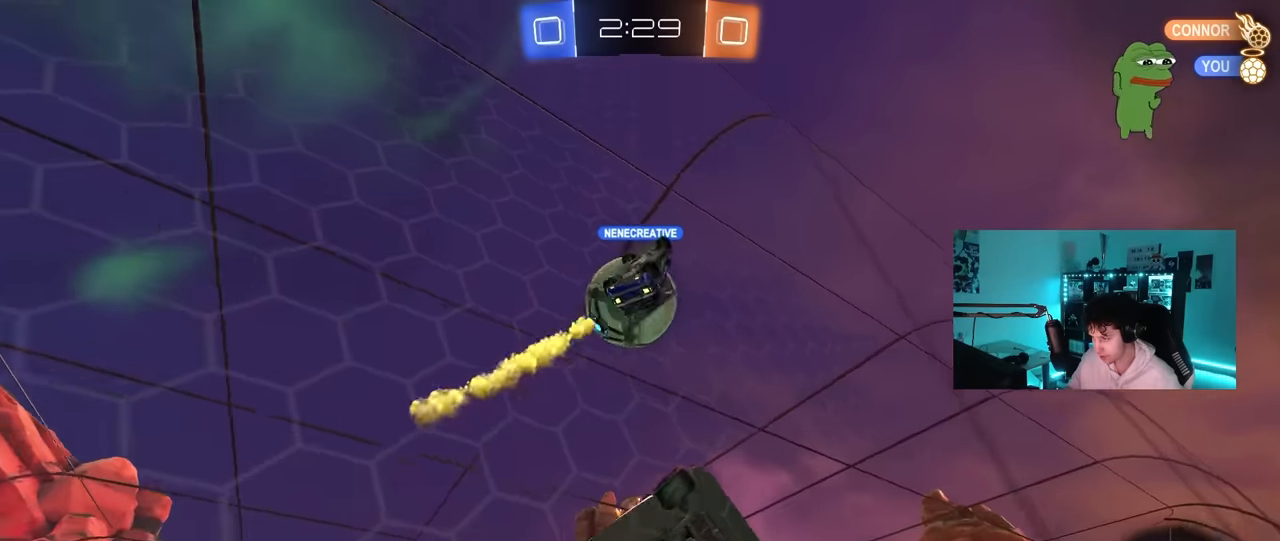
{"keys": ["d", "w"], "mouse": [], "mouse_move": "still", "events": [[16, "d", "up"], [66, "mouse_left", "up"], [116, "d", "down"], [216, "shift", "down"], [300, "shift", "up"]]}
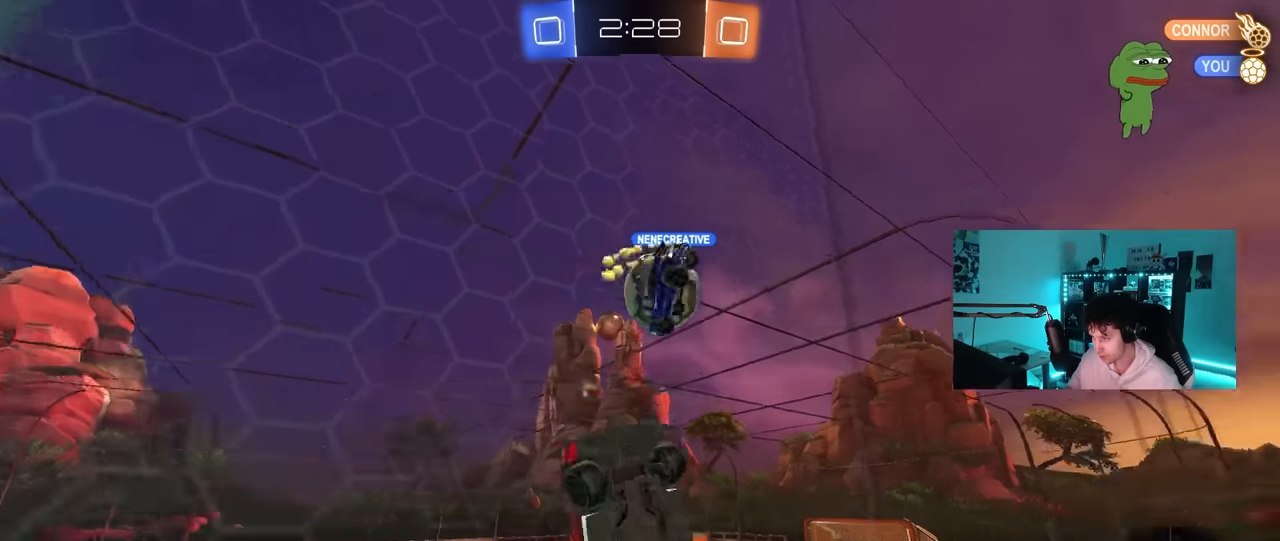
{"keys": ["w"], "mouse": [], "mouse_move": "still", "events": [[83, "shift", "down"], [133, "shift", "up"], [466, "d", "up"]]}
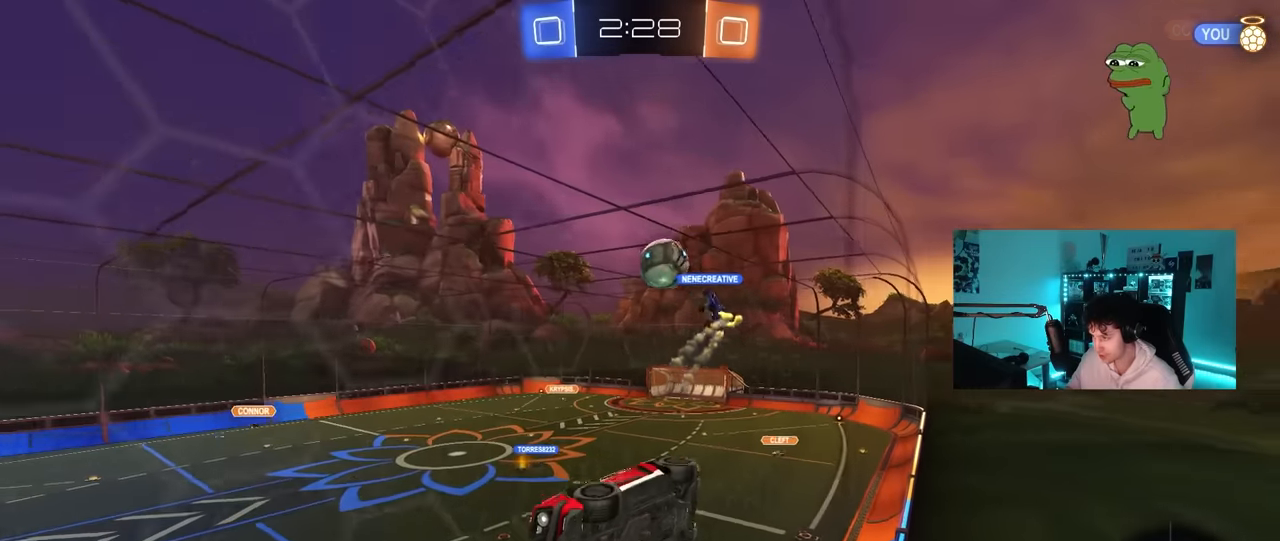
{"keys": ["d", "w"], "mouse": [], "mouse_move": "still", "events": [[50, "d", "down"], [200, "shift", "down"], [283, "shift", "up"]]}
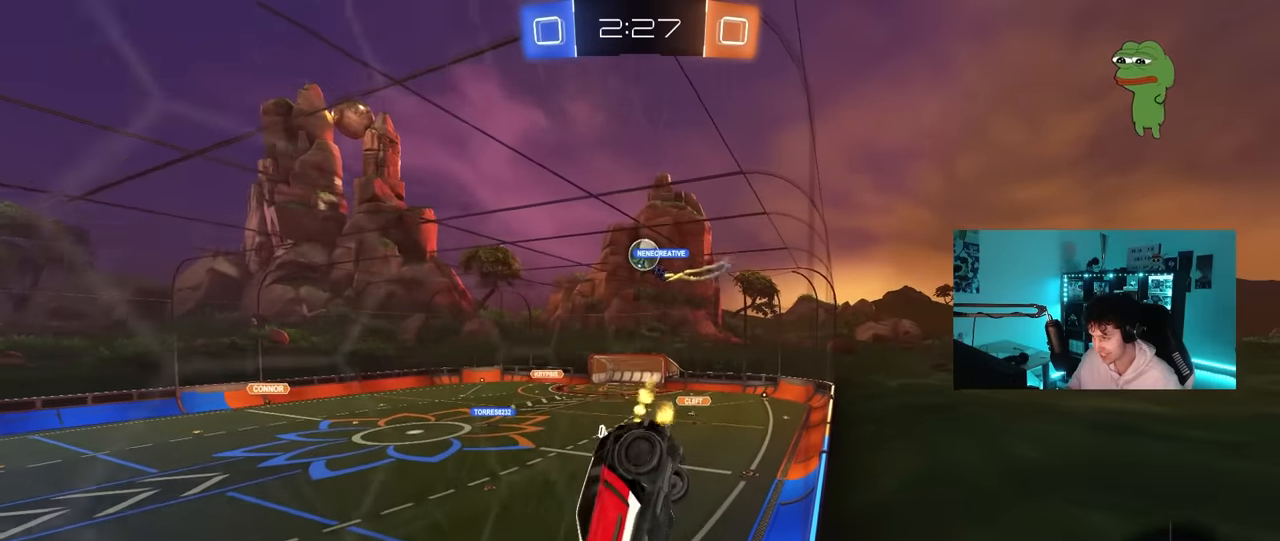
{"keys": ["d", "w"], "mouse": [], "mouse_move": "still", "events": [[116, "d", "up"], [200, "d", "down"]]}
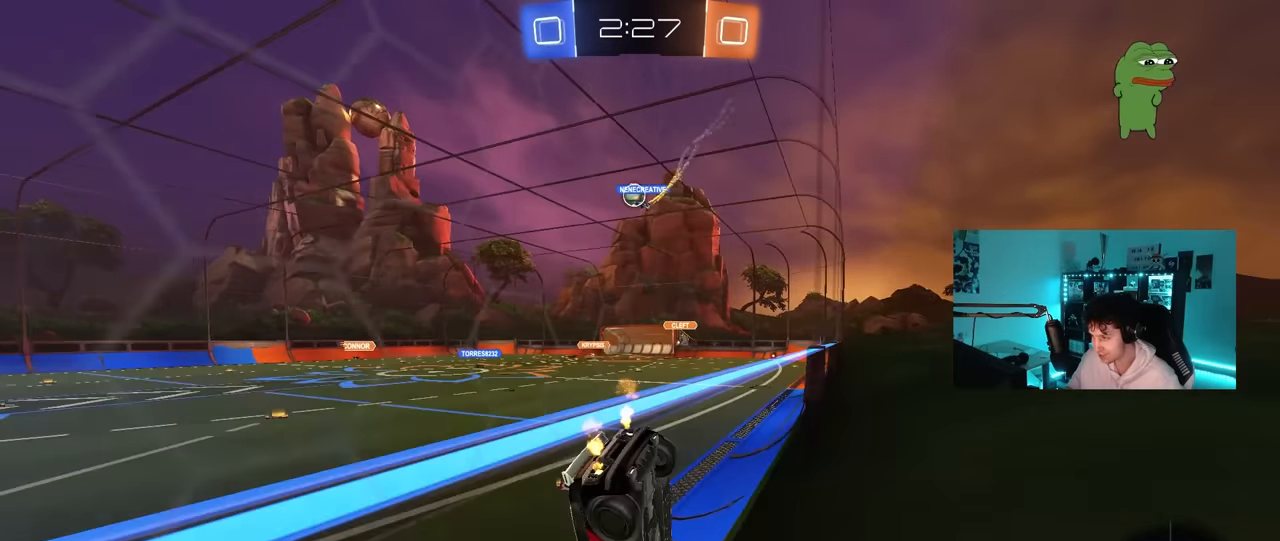
{"keys": ["d", "w"], "mouse": [], "mouse_move": "still", "events": [[33, "d", "up"], [183, "d", "down"], [266, "d", "up"], [416, "d", "down"]]}
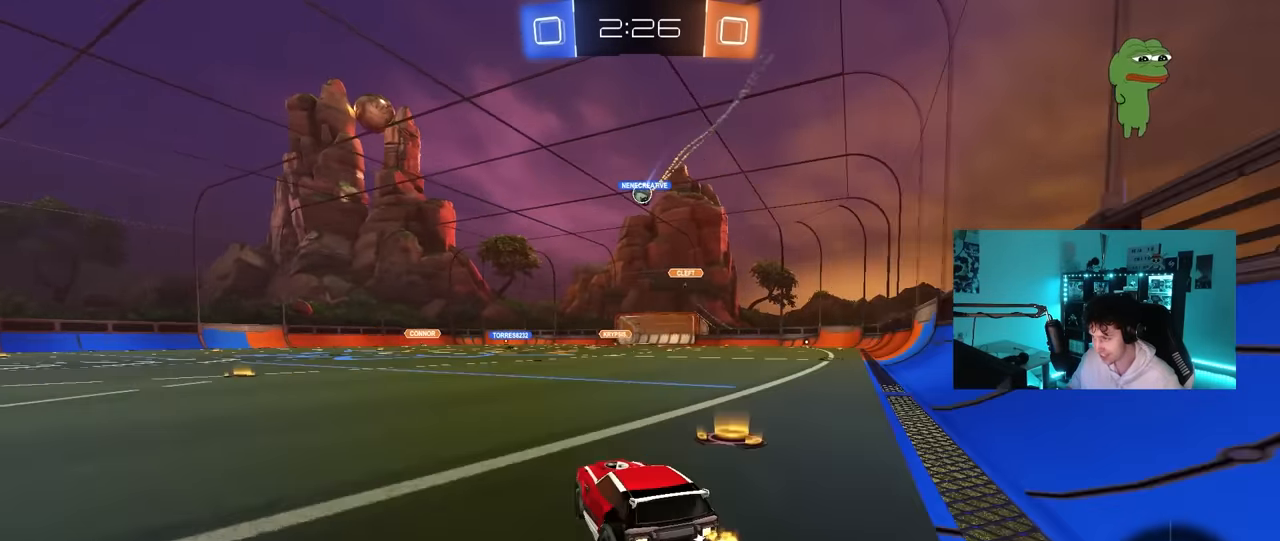
{"keys": ["a", "w"], "mouse": [], "mouse_move": "still", "events": [[233, "d", "up"], [383, "a", "down"]]}
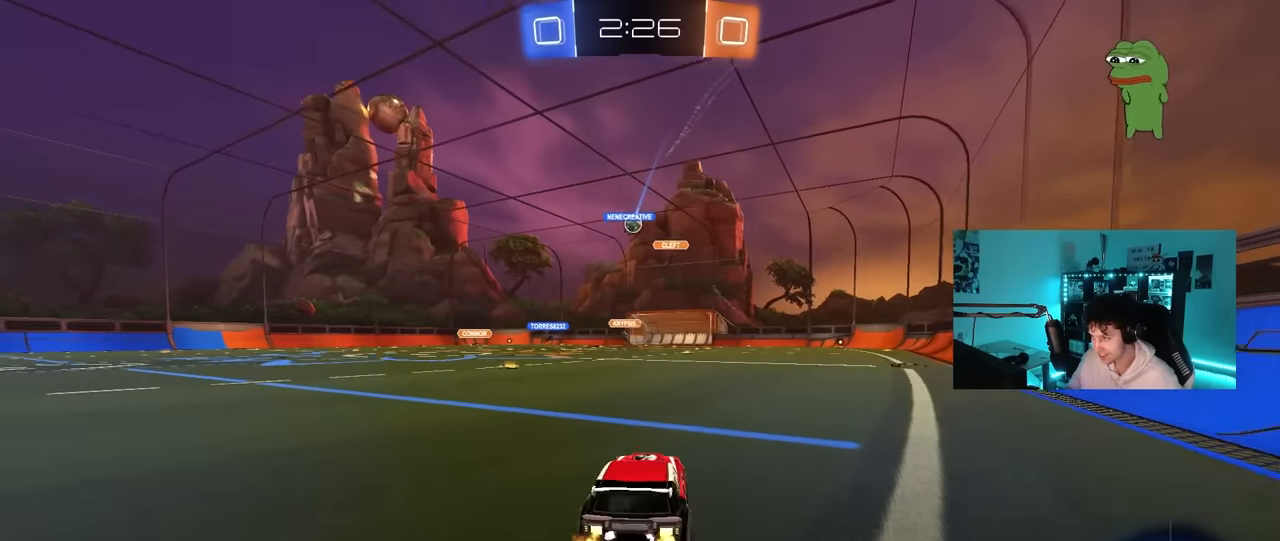
{"keys": ["a", "w"], "mouse": [], "mouse_move": "still", "events": [[166, "a", "up"], [450, "a", "down"]]}
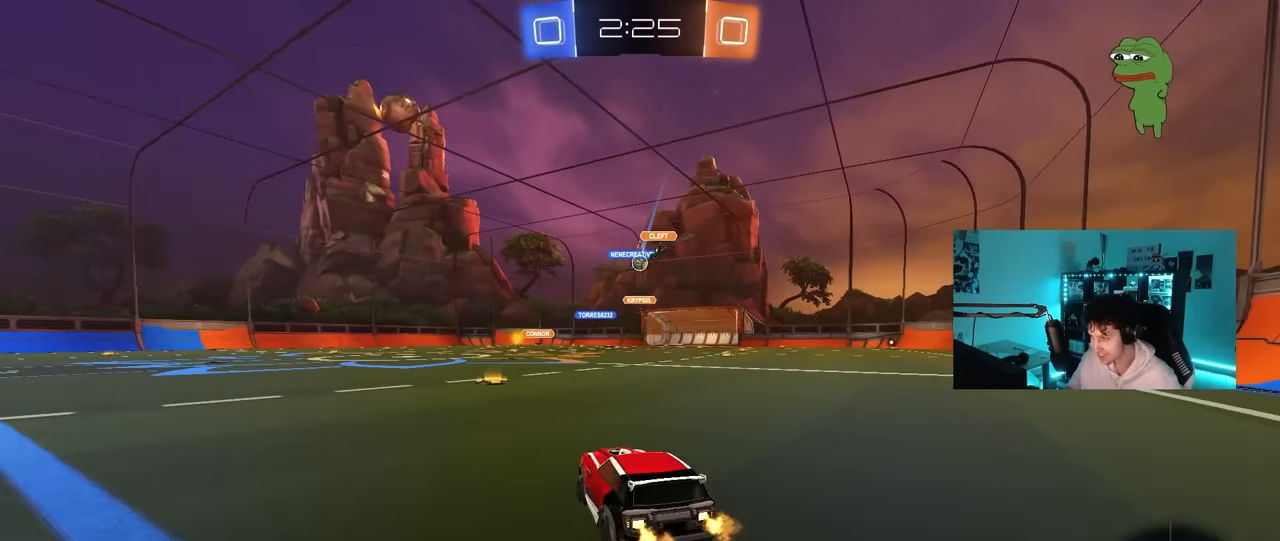
{"keys": ["w"], "mouse": [], "mouse_move": "still", "events": [[133, "a", "up"], [133, "mouse_left", "down"], [233, "d", "down"], [416, "d", "up"], [450, "mouse_left", "up"]]}
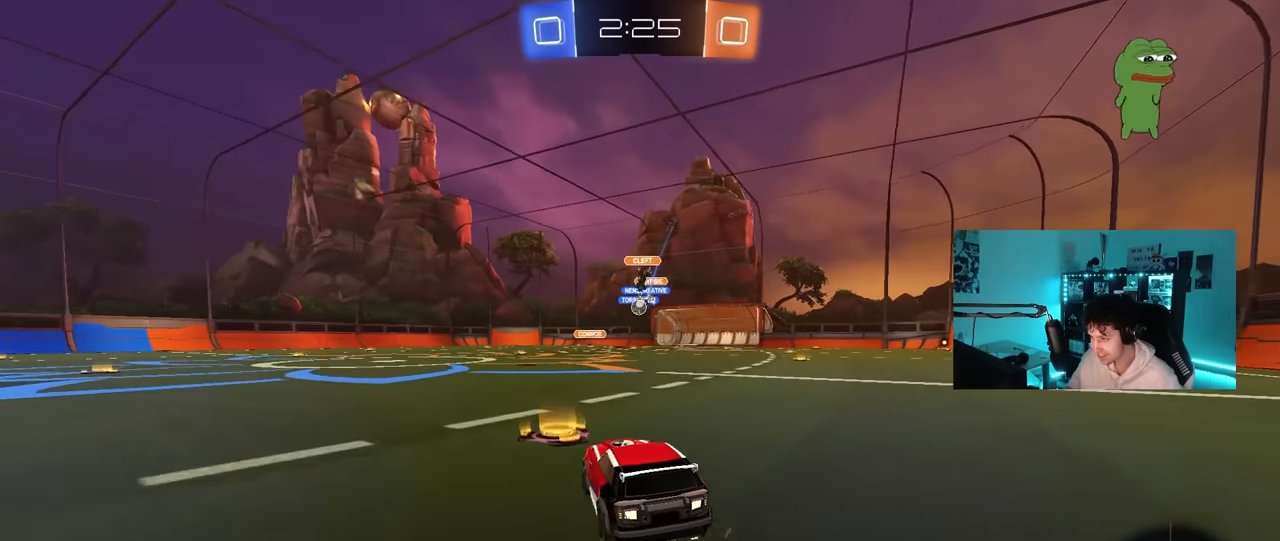
{"keys": ["a", "w"], "mouse": [], "mouse_move": "still", "events": [[50, "d", "down"], [200, "a", "down"], [200, "d", "up"], [283, "a", "up"], [283, "d", "down"], [383, "d", "up"], [433, "a", "down"]]}
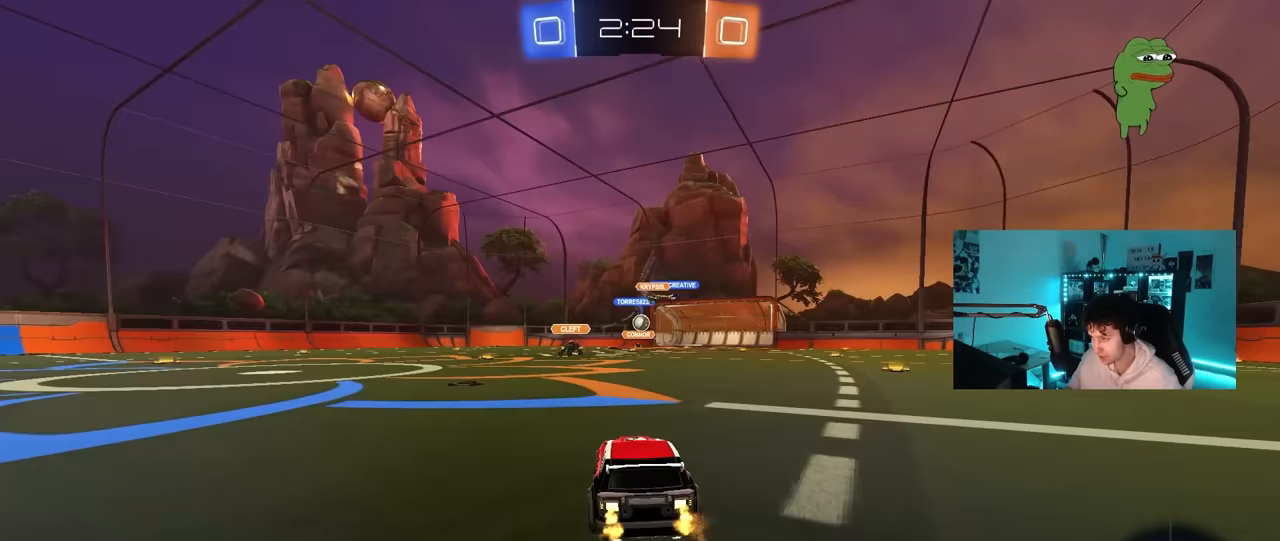
{"keys": ["a"], "mouse": [], "mouse_move": "still", "events": [[17, "a", "up"], [217, "a", "down"], [500, "w", "up"]]}
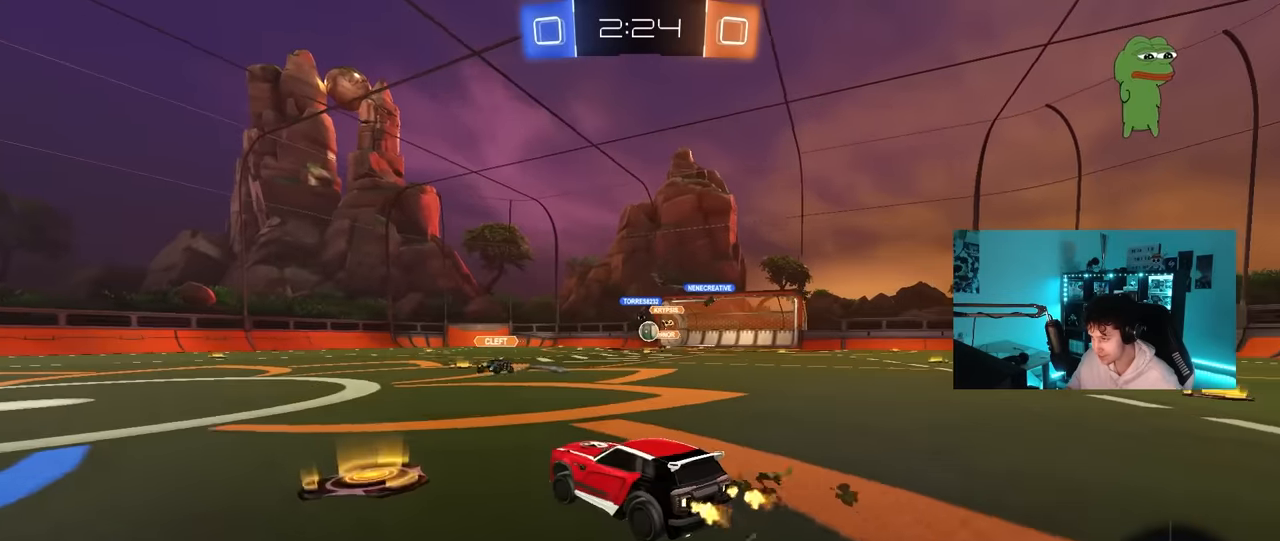
{"keys": ["a", "shift"], "mouse": [], "mouse_move": "still", "events": [[33, "a", "up"], [133, "d", "down"], [133, "s", "down"], [267, "s", "up"], [367, "d", "up"], [417, "a", "down"], [467, "shift", "down"]]}
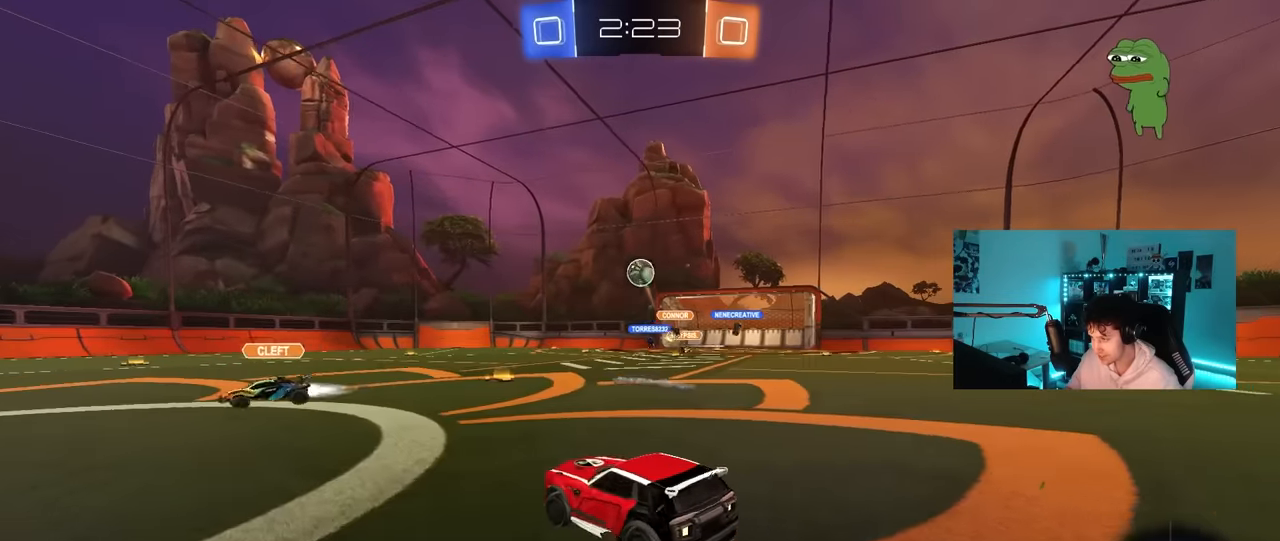
{"keys": ["a", "w"], "mouse": ["left"], "mouse_move": "still", "events": [[50, "w", "down"], [100, "shift", "up"], [233, "mouse_left", "down"], [233, "shift", "down"], [283, "shift", "up"]]}
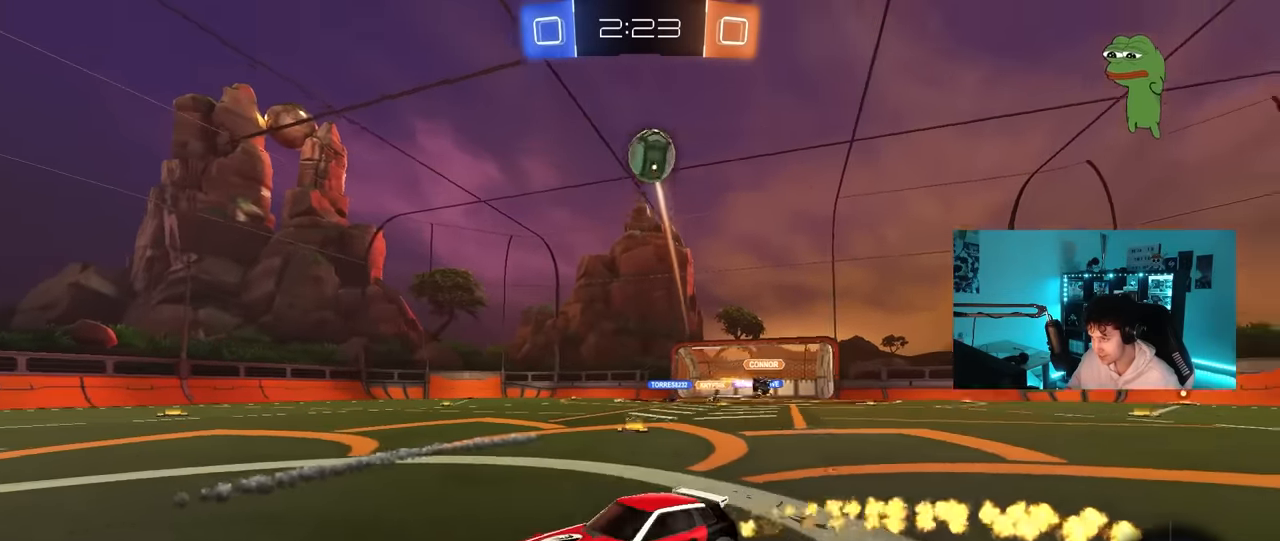
{"keys": ["w"], "mouse": ["left"], "mouse_move": "still", "events": [[267, "a", "up"], [400, "a", "down"], [450, "a", "up"]]}
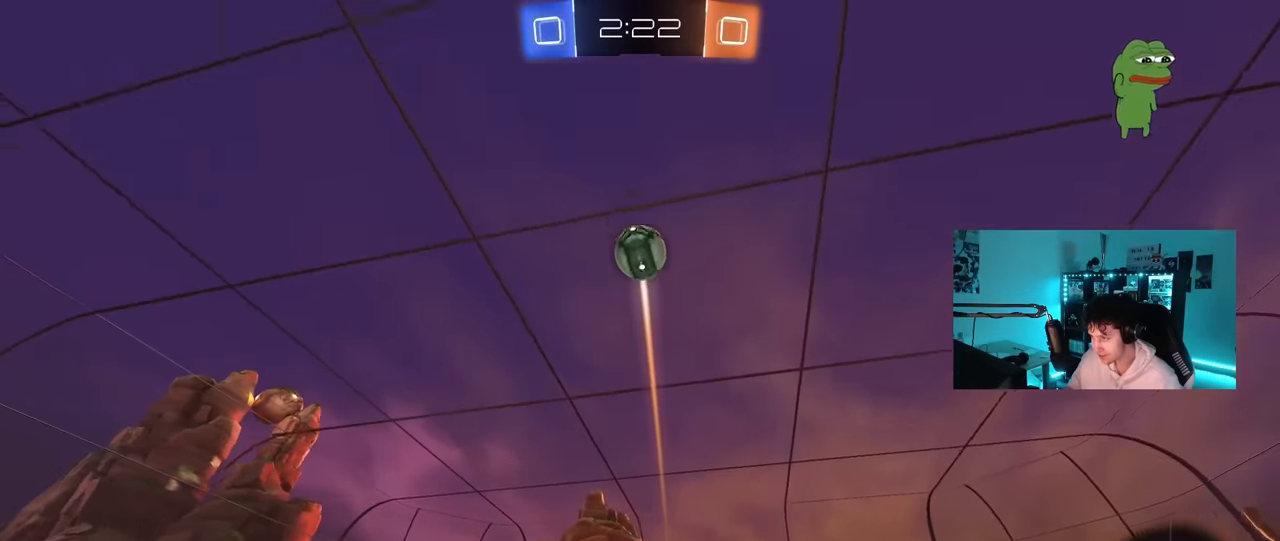
{"keys": ["a", "s", "shift"], "mouse": ["right"], "mouse_move": "still", "events": [[83, "mouse_right", "down"], [83, "w", "up"], [133, "d", "down"], [133, "s", "down"], [267, "d", "up"], [317, "mouse_right", "up"], [317, "s", "up"], [367, "mouse_right", "down"], [417, "a", "down"], [417, "s", "down"], [483, "mouse_left", "up"], [500, "shift", "down"]]}
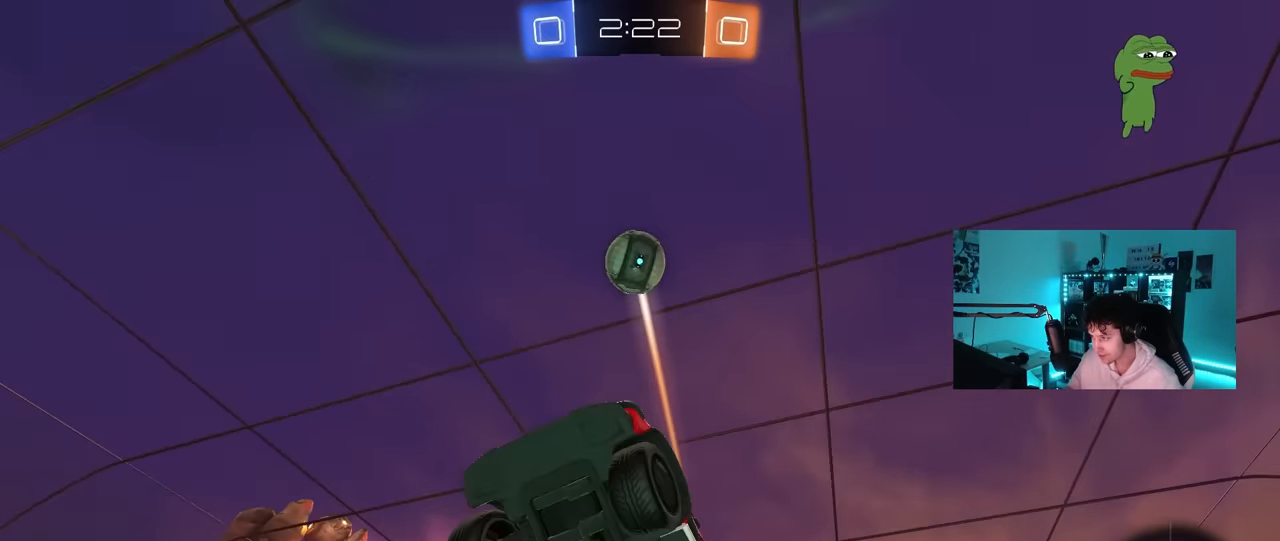
{"keys": ["a"], "mouse": [], "mouse_move": "still", "events": [[50, "mouse_right", "up"], [50, "s", "up"], [150, "mouse_left", "down"], [200, "w", "down"], [283, "shift", "up"], [433, "mouse_left", "up"], [467, "w", "up"]]}
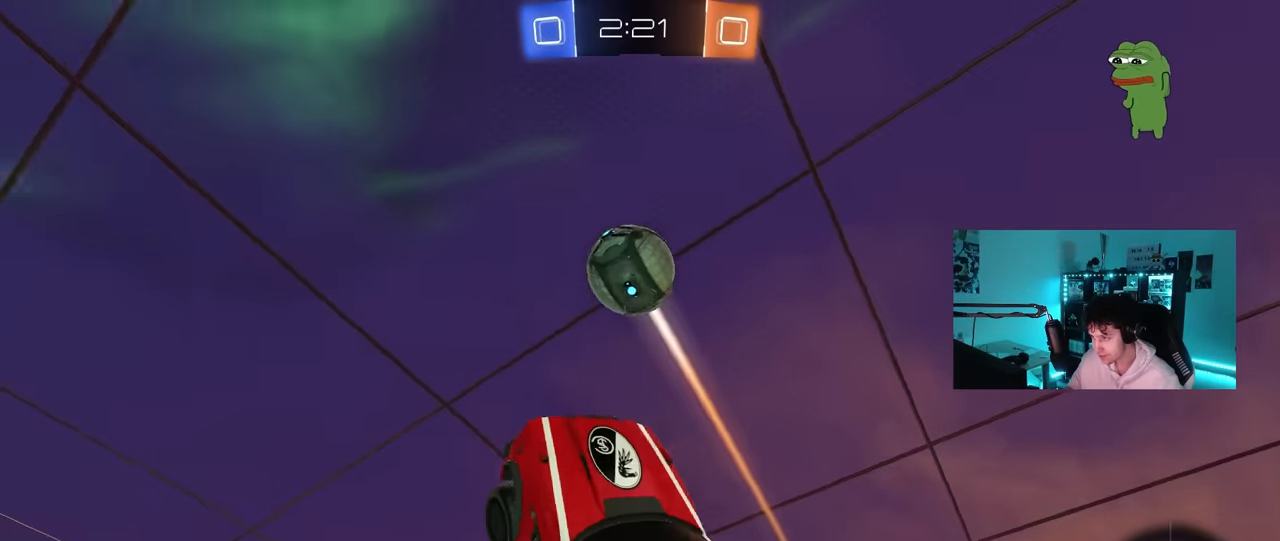
{"keys": ["a", "w"], "mouse": ["left"], "mouse_move": "still", "events": [[17, "a", "up"], [17, "mouse_left", "down"], [117, "d", "down"], [167, "s", "down"], [250, "d", "up"], [300, "s", "up"], [450, "d", "down"], [450, "w", "down"], [483, "a", "down"], [483, "d", "up"]]}
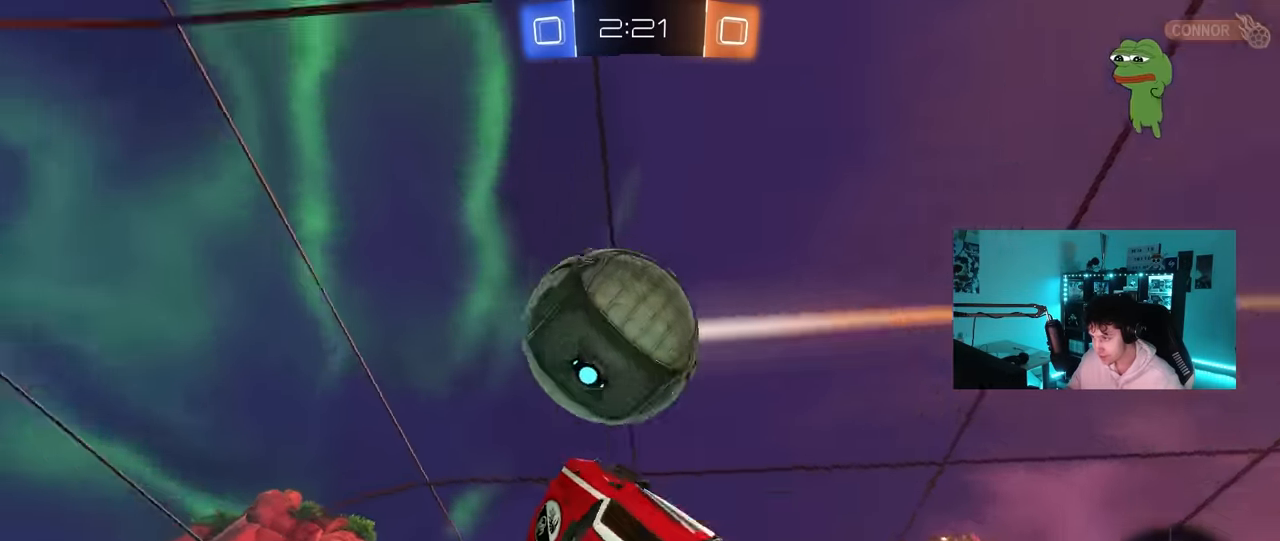
{"keys": ["a", "s", "shift"], "mouse": [], "mouse_move": "still", "events": [[83, "w", "up"], [133, "shift", "down"], [267, "mouse_left", "up"], [367, "s", "down"]]}
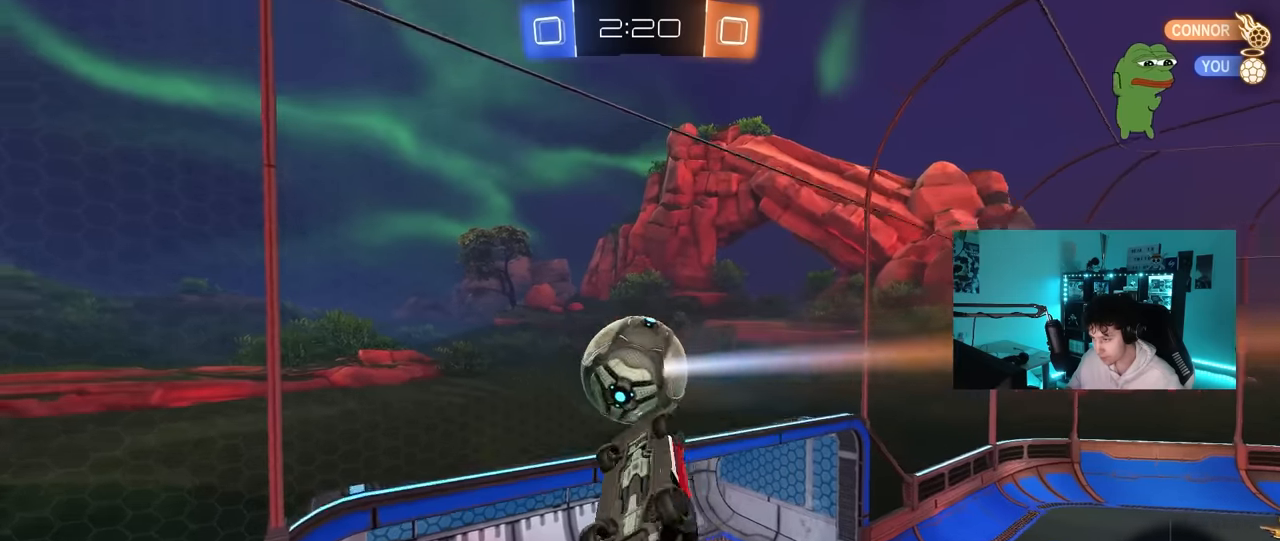
{"keys": ["w"], "mouse": [], "mouse_move": "still", "events": [[50, "a", "up"], [50, "d", "down"], [50, "shift", "up"], [100, "s", "up"], [233, "w", "down"], [383, "d", "up"]]}
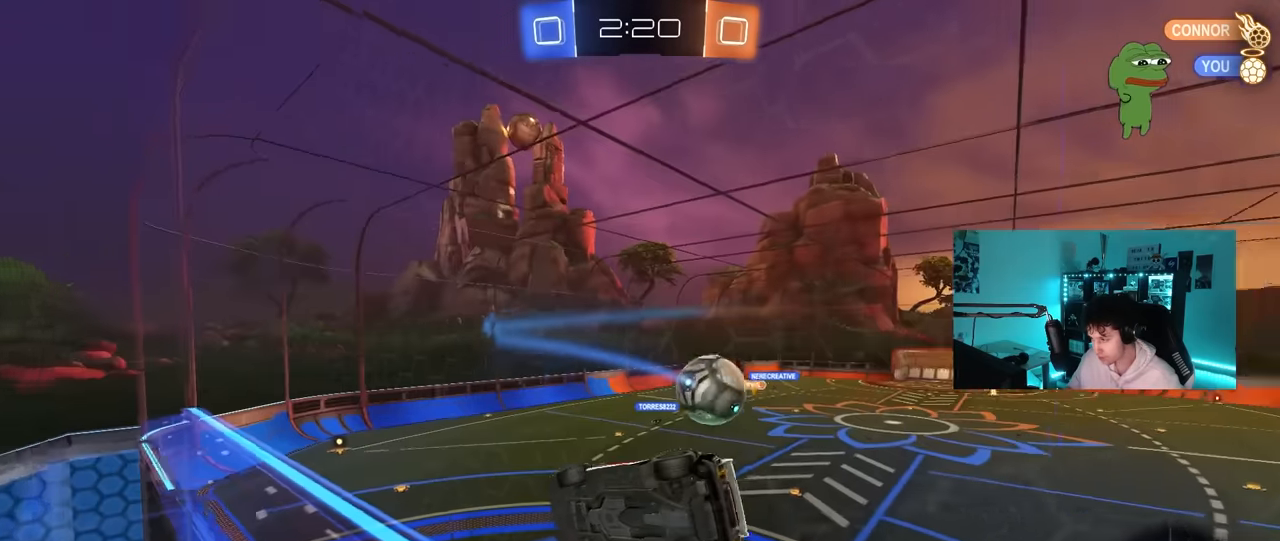
{"keys": [], "mouse": [], "mouse_move": "still", "events": [[400, "w", "up"]]}
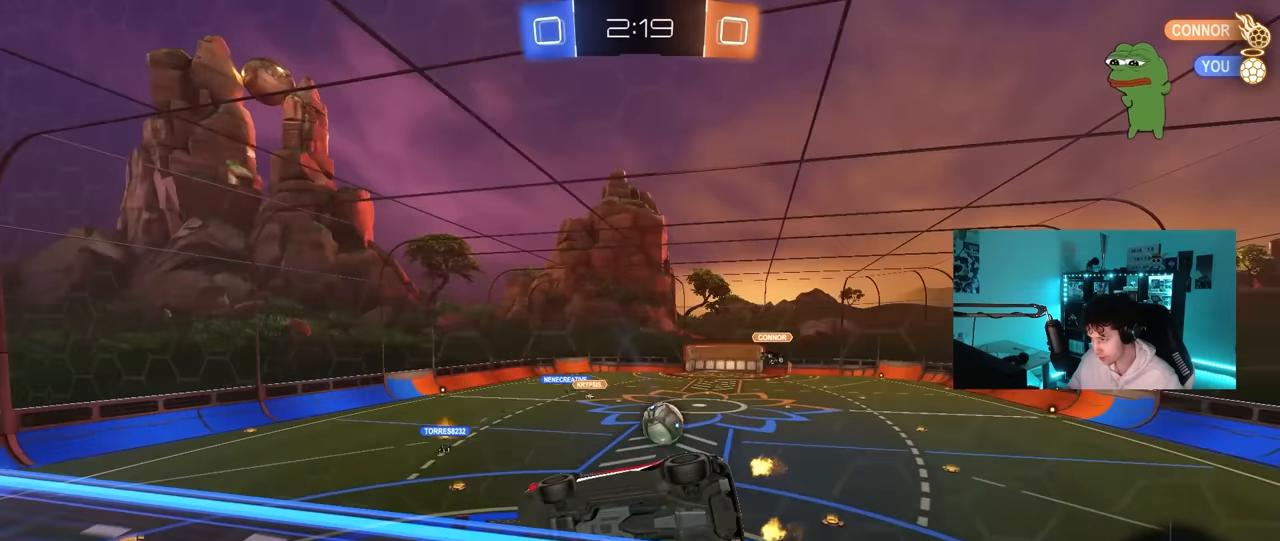
{"keys": ["d", "s"], "mouse": [], "mouse_move": "still", "events": [[317, "d", "down"], [317, "s", "down"]]}
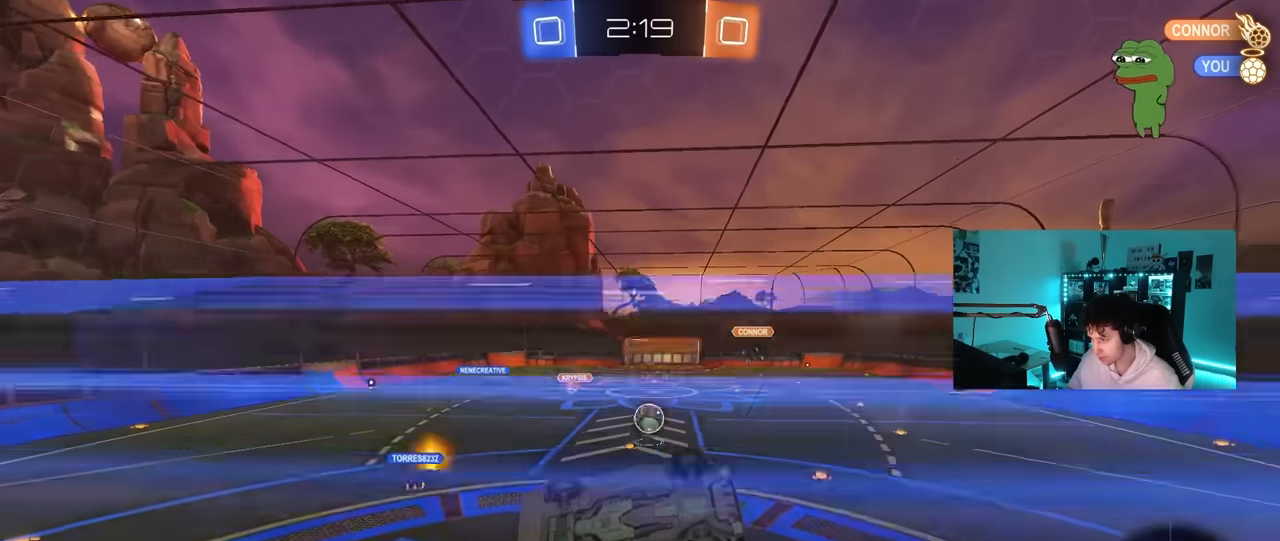
{"keys": ["d", "s"], "mouse": [], "mouse_move": "still", "events": [[200, "a", "down"], [200, "d", "up"], [200, "shift", "down"], [333, "shift", "up"], [433, "d", "down"], [483, "a", "up"]]}
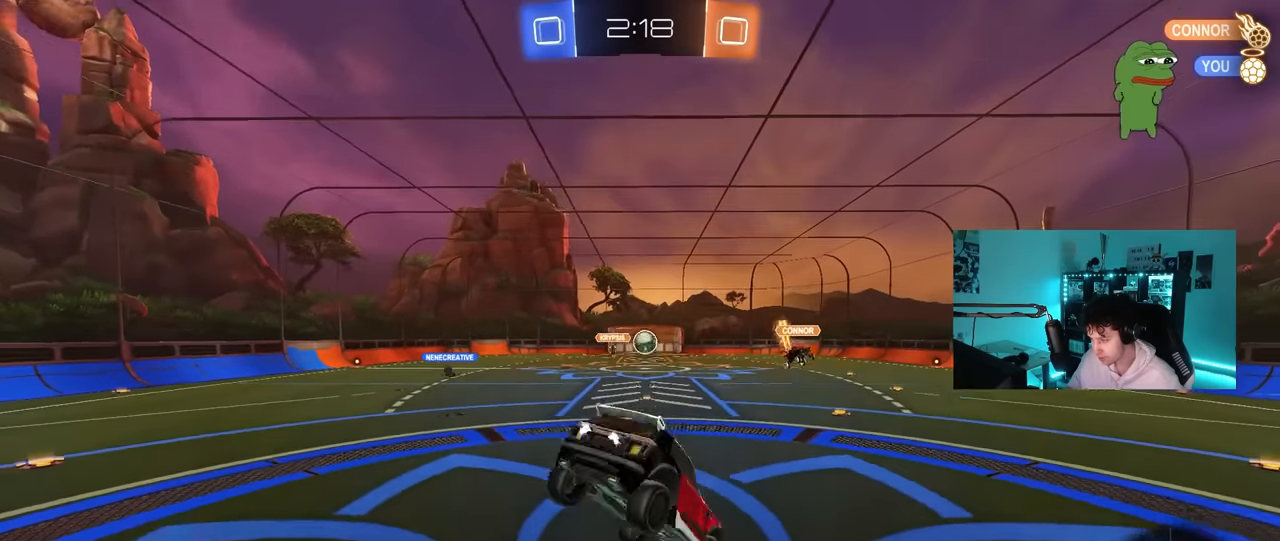
{"keys": [], "mouse": [], "mouse_move": "still", "events": [[17, "s", "up"], [117, "d", "up"], [167, "w", "down"], [300, "d", "down"], [500, "d", "up"], [500, "w", "up"]]}
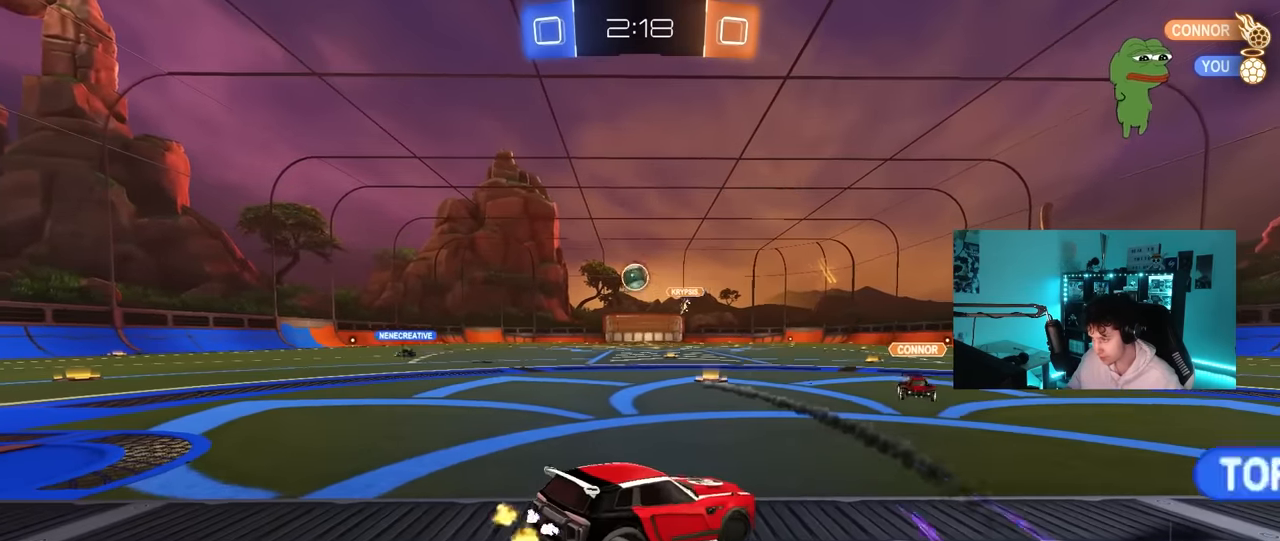
{"keys": ["d", "s", "shift"], "mouse": [], "mouse_move": "still", "events": [[33, "a", "down"], [33, "s", "down"], [367, "a", "up"], [367, "d", "down"], [450, "shift", "down"]]}
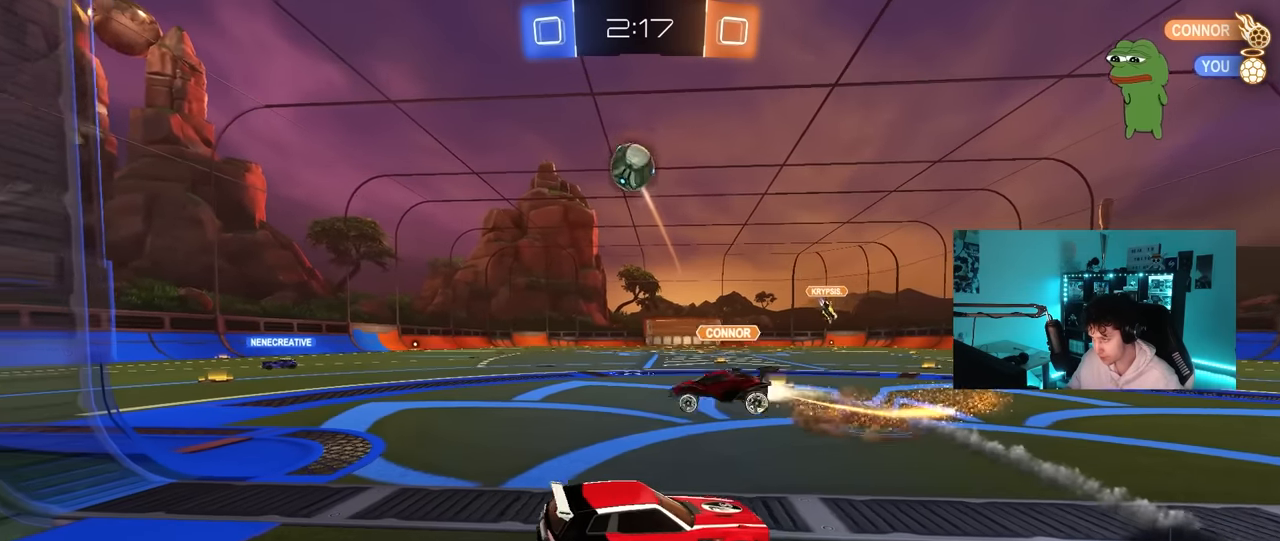
{"keys": [], "mouse": [], "mouse_move": "still", "events": [[100, "shift", "up"], [233, "s", "up"], [283, "d", "up"]]}